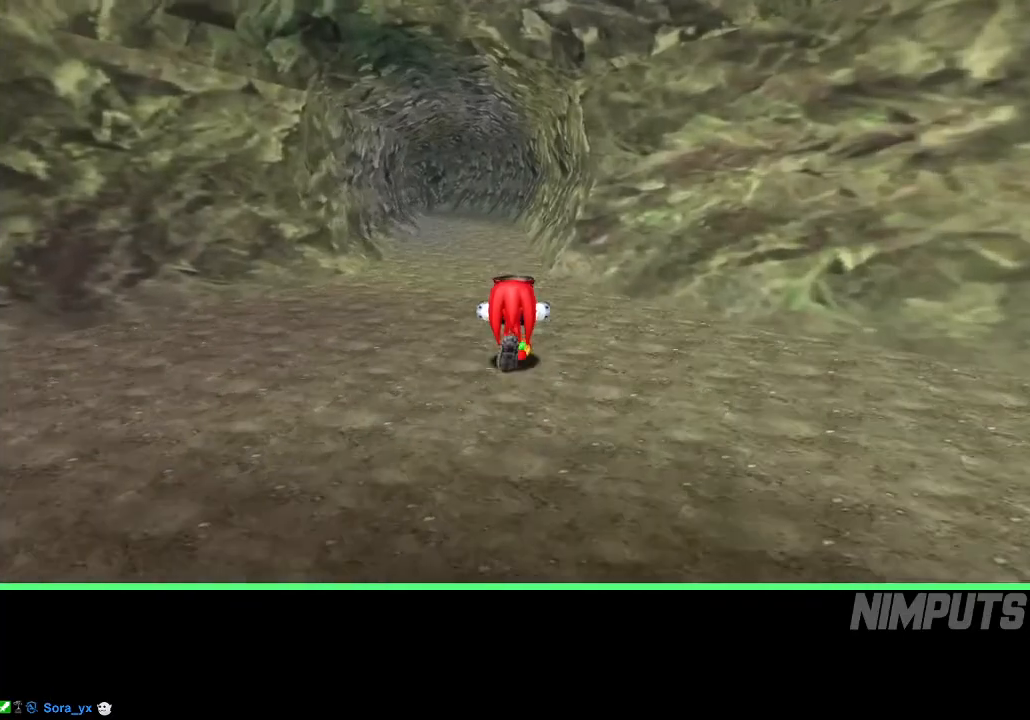
Gameplay with a controller (Xbox layout); each line is a JSON object with the inputs held at the frame after it. "events" lists button and stick changes between this image and that frame as [ms after this image, input, new state], when the widget could be followed in between. Not read: right_stick.
{"buttons": [], "left_stick": "up", "events": [[100, "R2", "up"]]}
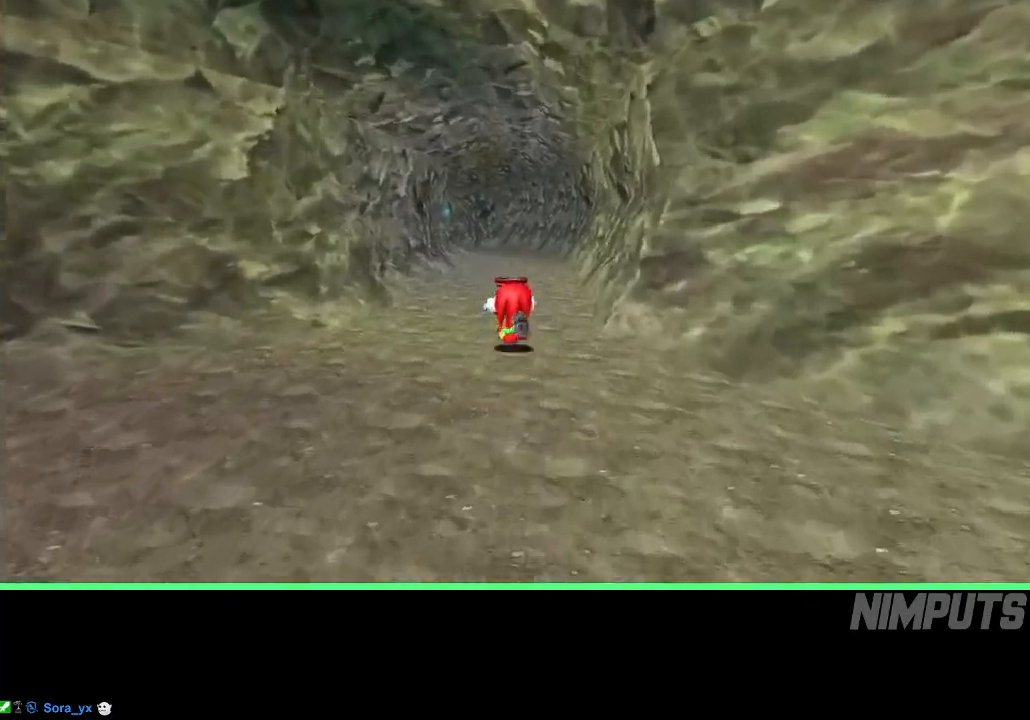
{"buttons": [], "left_stick": "up", "events": []}
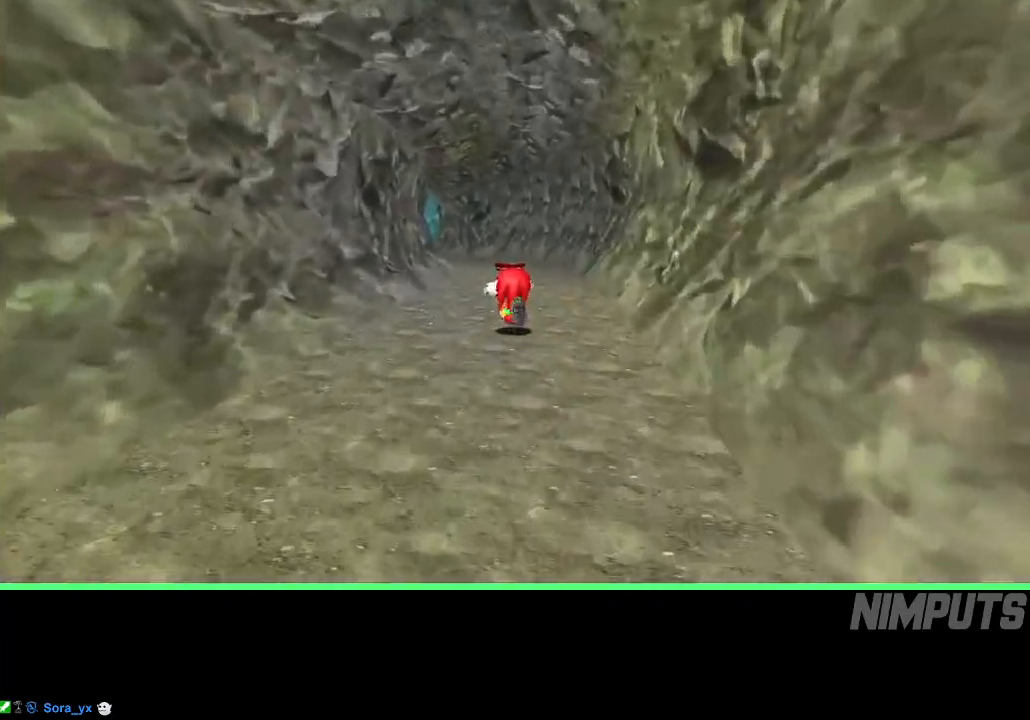
{"buttons": [], "left_stick": "up", "events": []}
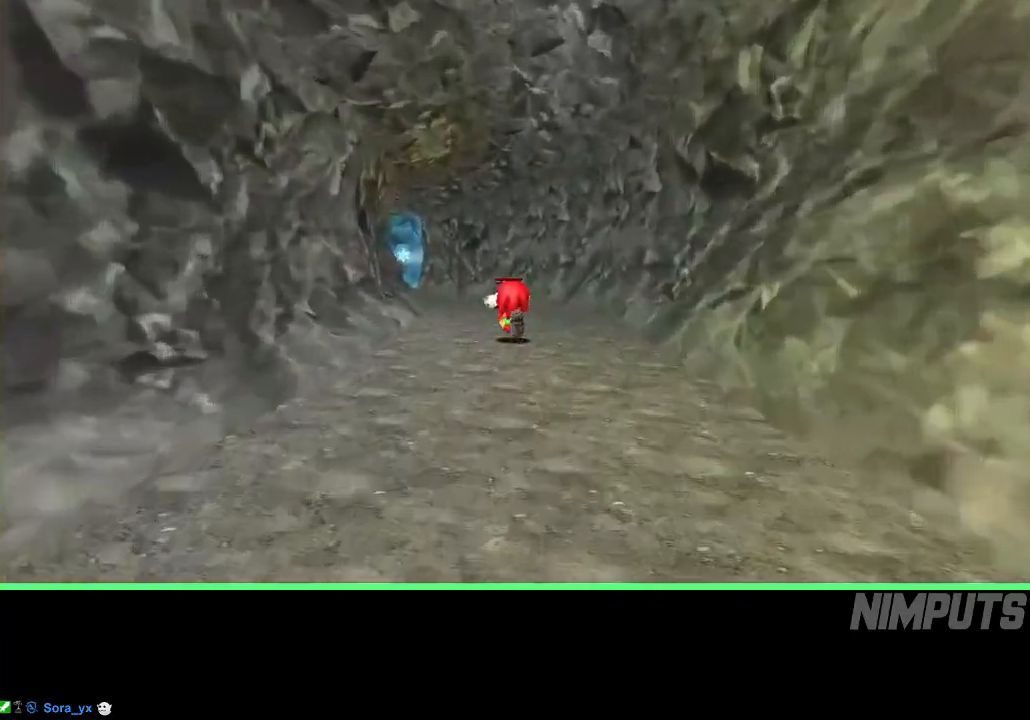
{"buttons": [], "left_stick": "up", "events": []}
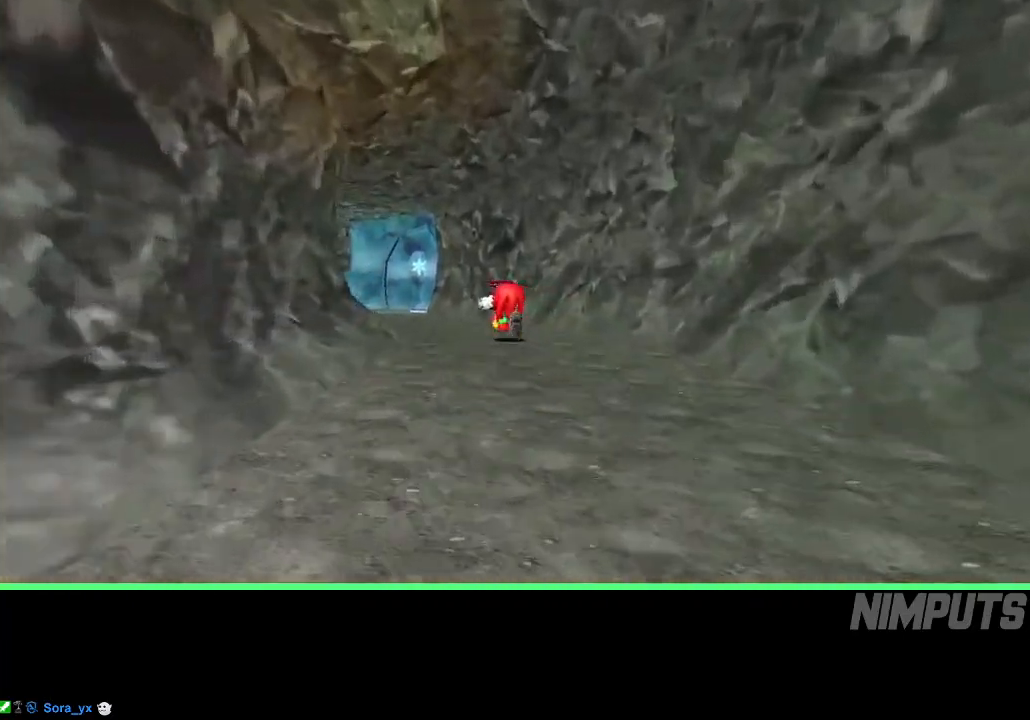
{"buttons": [], "left_stick": "up", "events": [[50, "R2", "down"], [300, "R2", "up"]]}
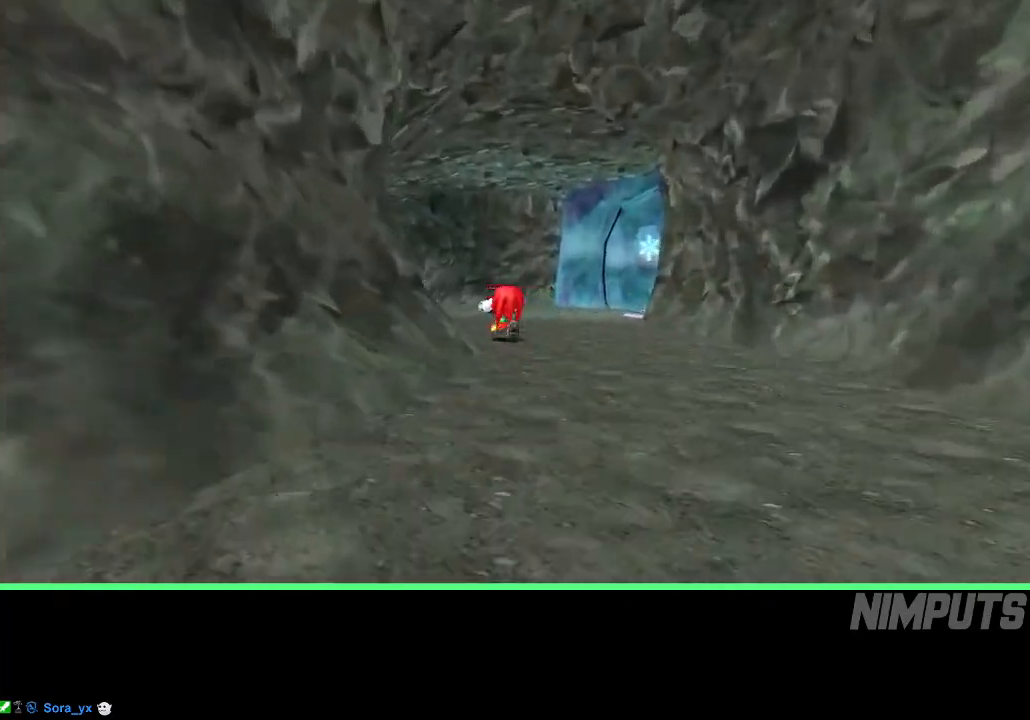
{"buttons": [], "left_stick": "up", "events": []}
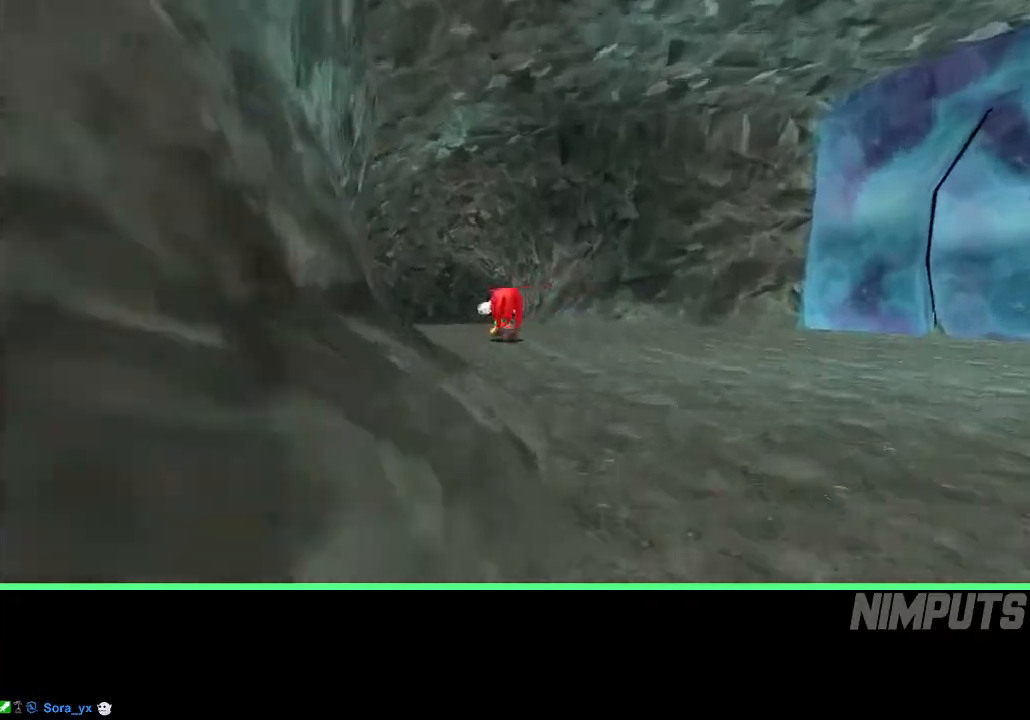
{"buttons": [], "left_stick": "up", "events": []}
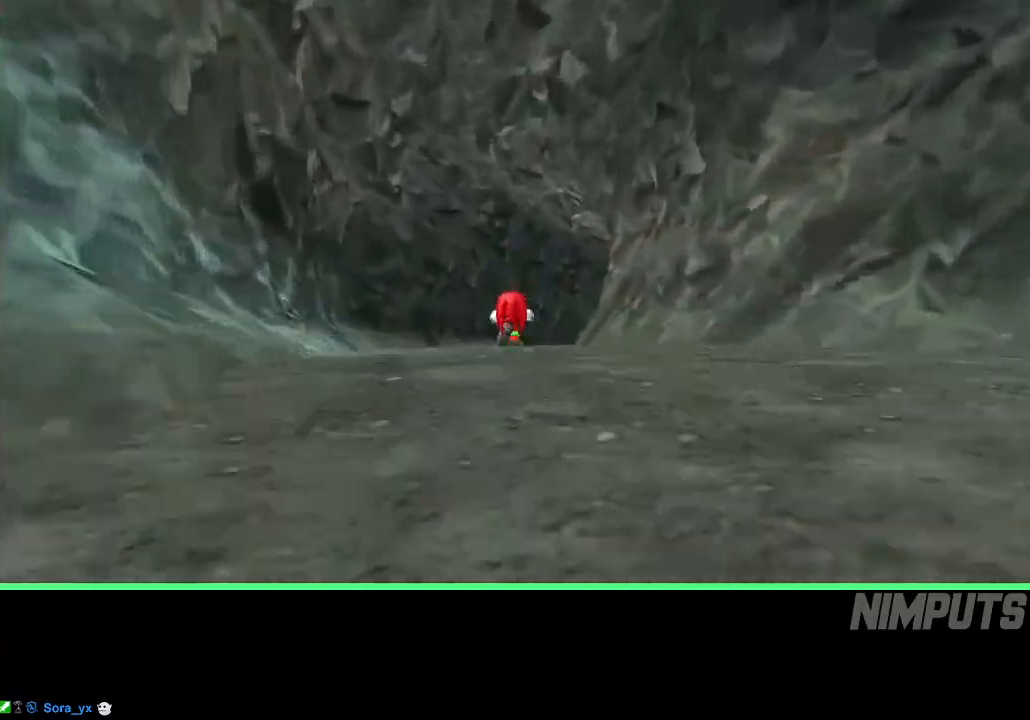
{"buttons": [], "left_stick": "up", "events": []}
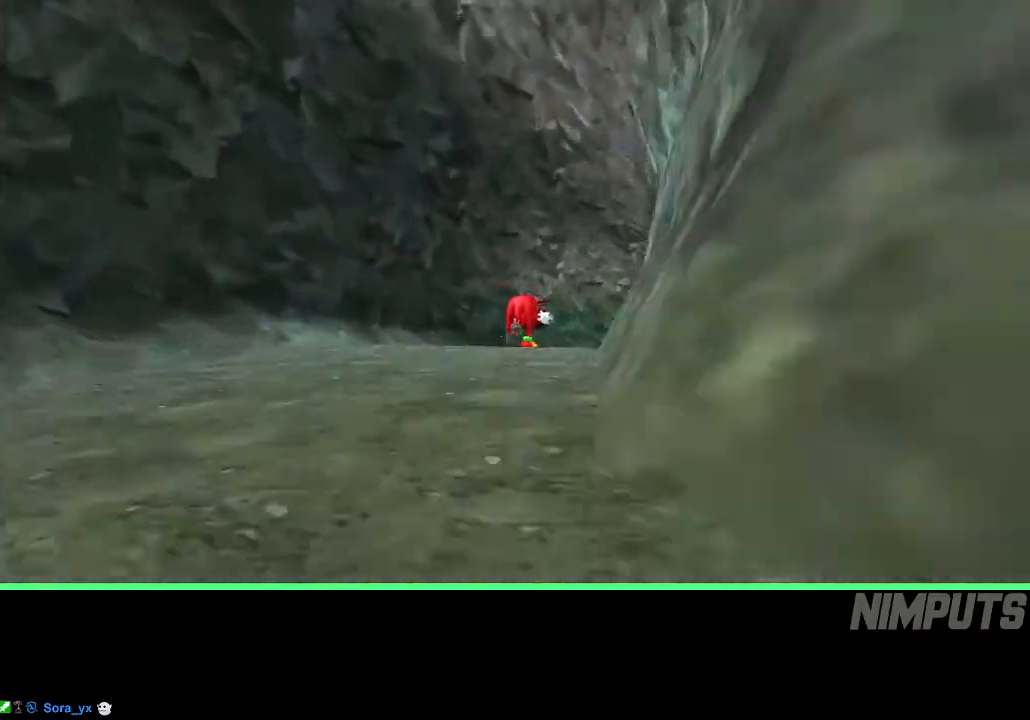
{"buttons": [], "left_stick": "up", "events": []}
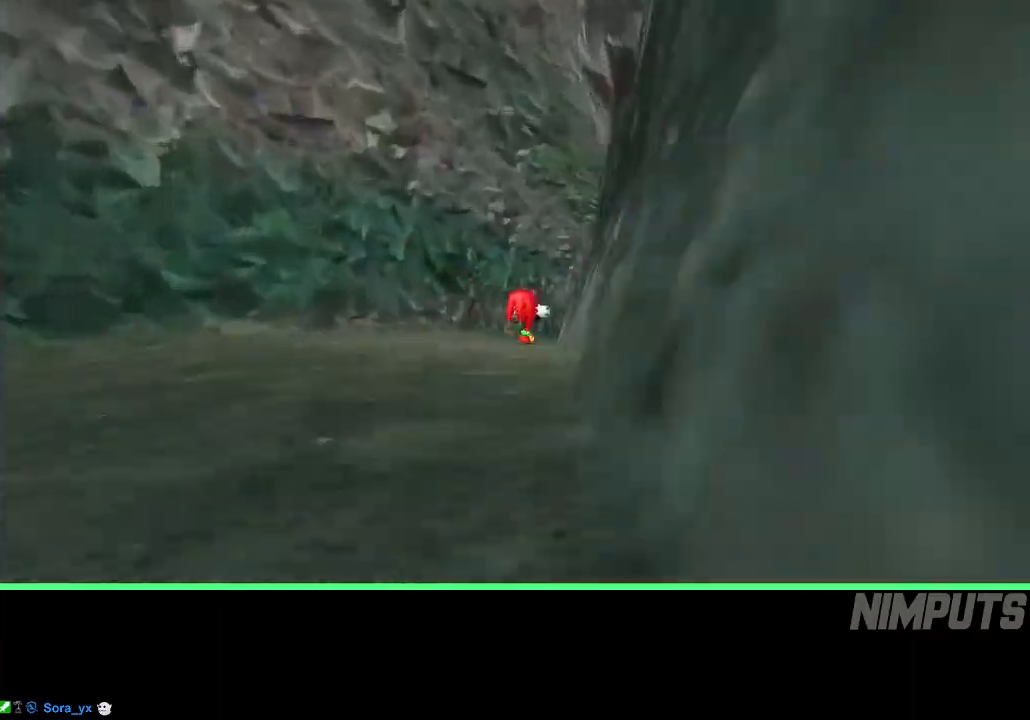
{"buttons": [], "left_stick": "up", "events": []}
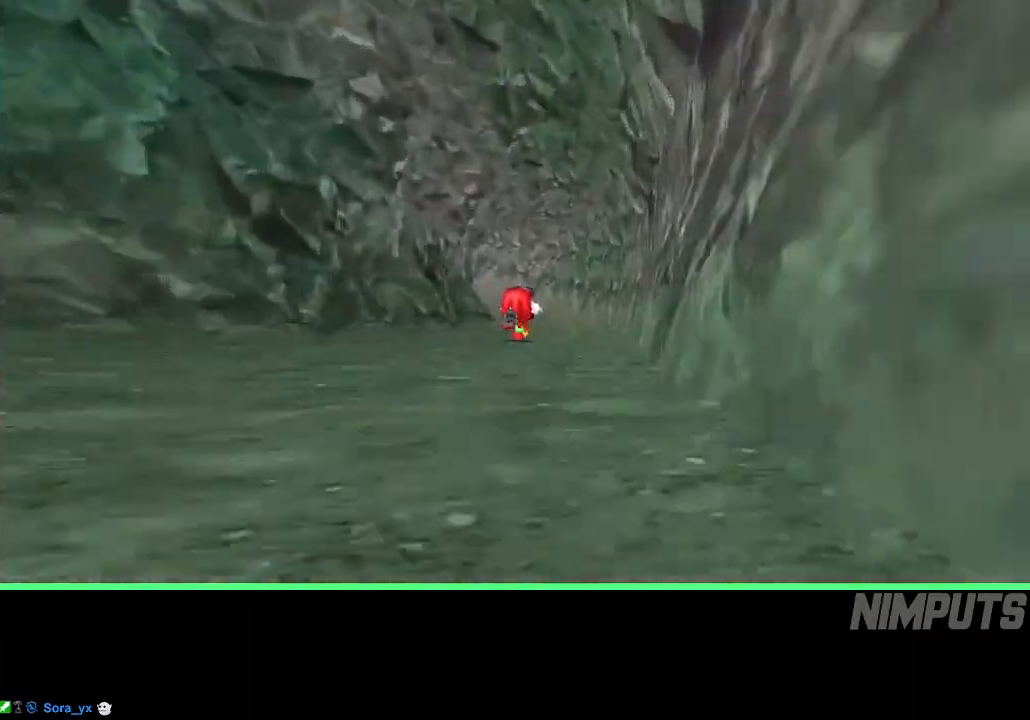
{"buttons": [], "left_stick": "up", "events": []}
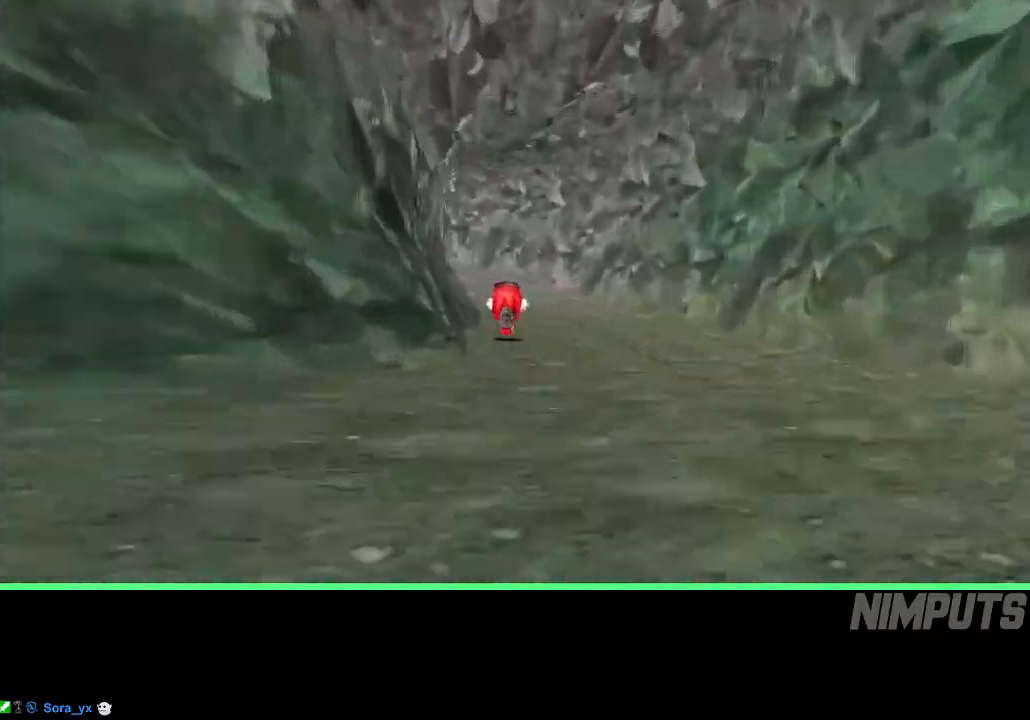
{"buttons": [], "left_stick": "up", "events": []}
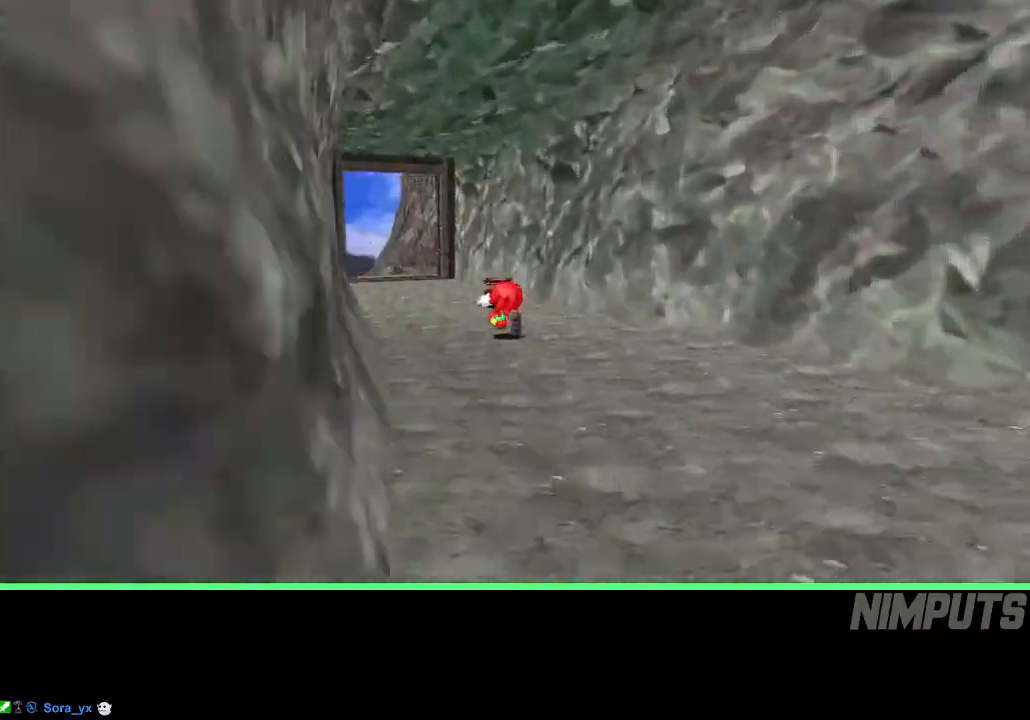
{"buttons": [], "left_stick": "up", "events": []}
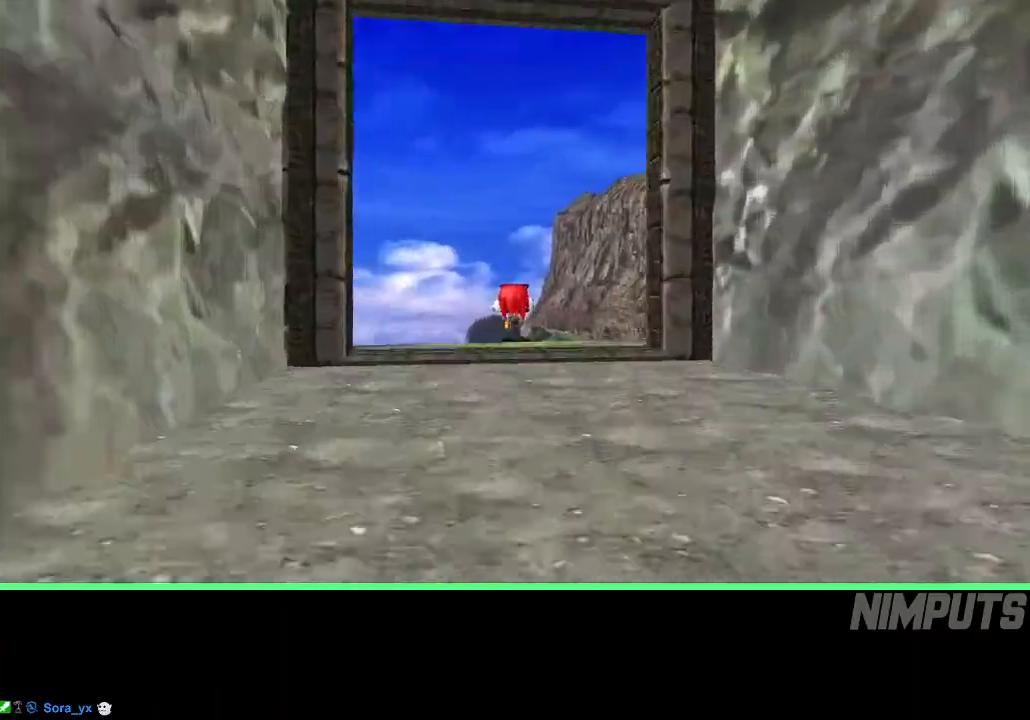
{"buttons": [], "left_stick": "up", "events": []}
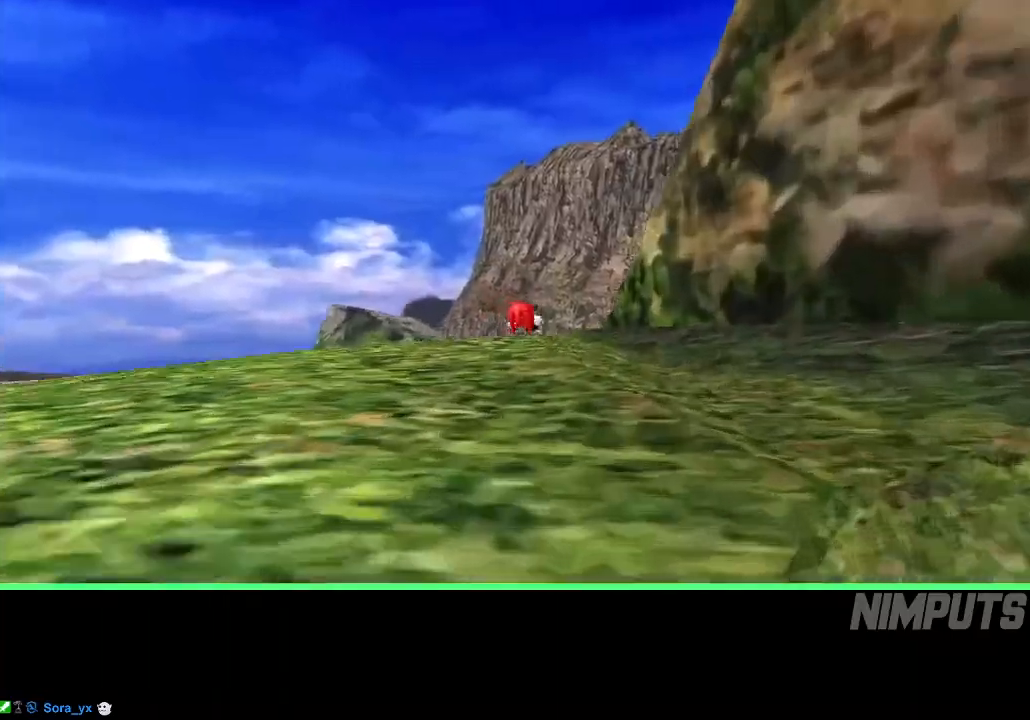
{"buttons": [], "left_stick": "up", "events": []}
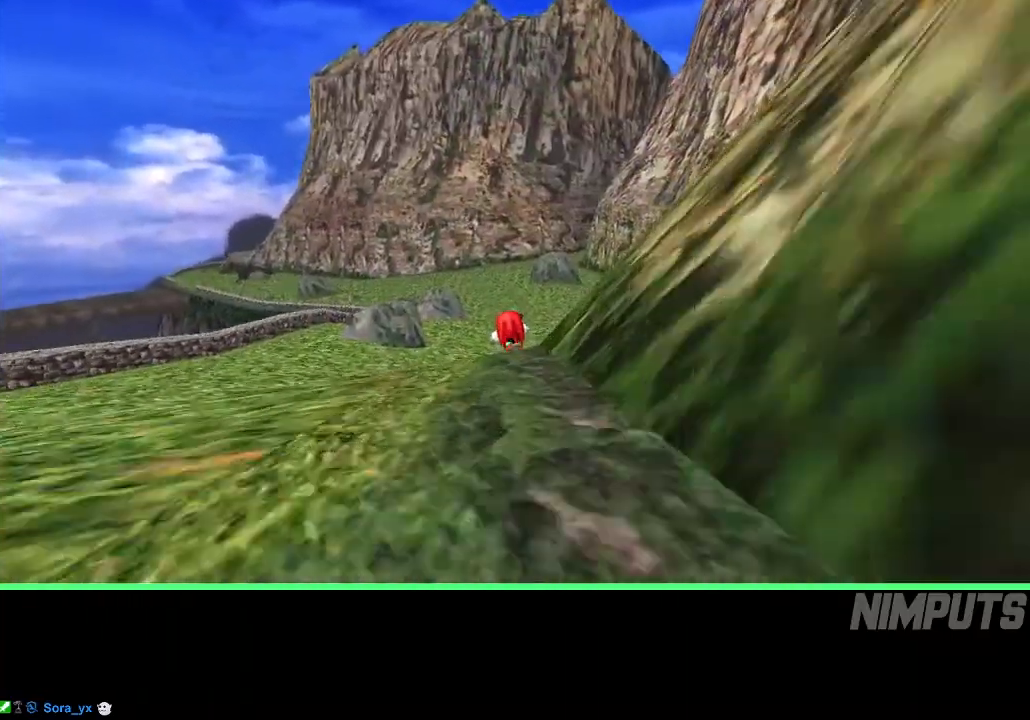
{"buttons": [], "left_stick": "up", "events": []}
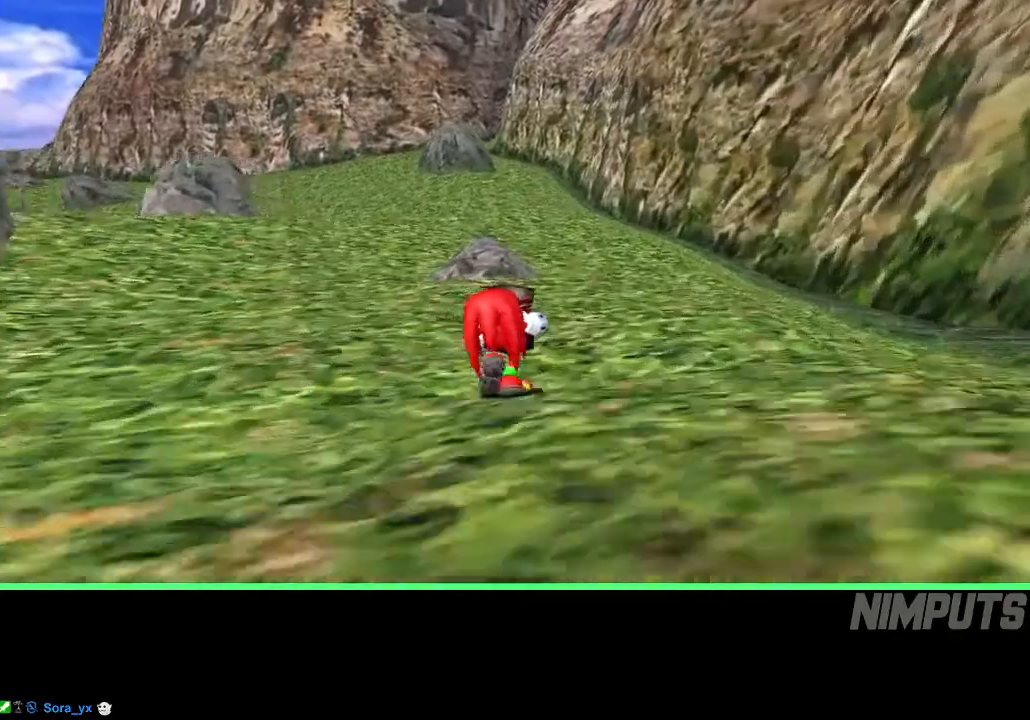
{"buttons": [], "left_stick": "up", "events": []}
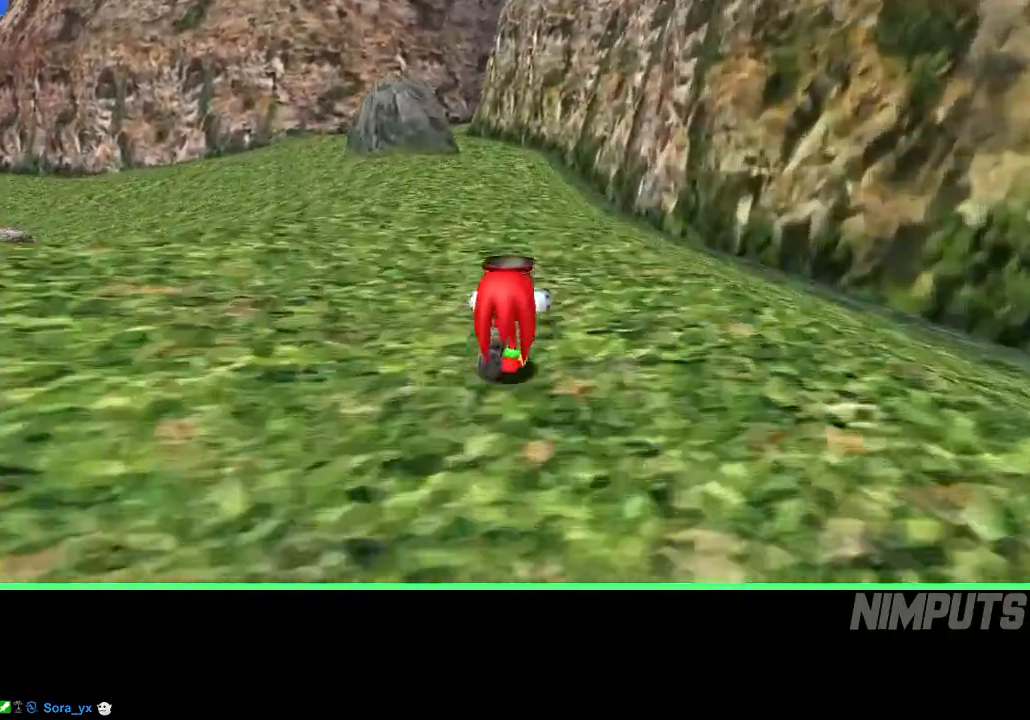
{"buttons": [], "left_stick": "up", "events": []}
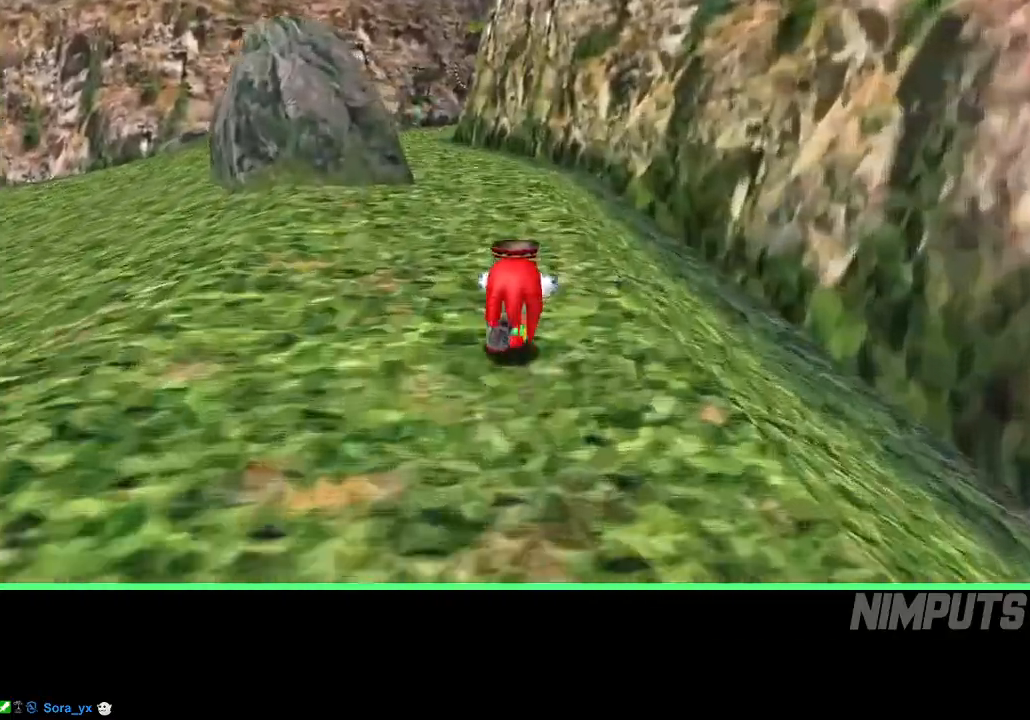
{"buttons": [], "left_stick": "up", "events": []}
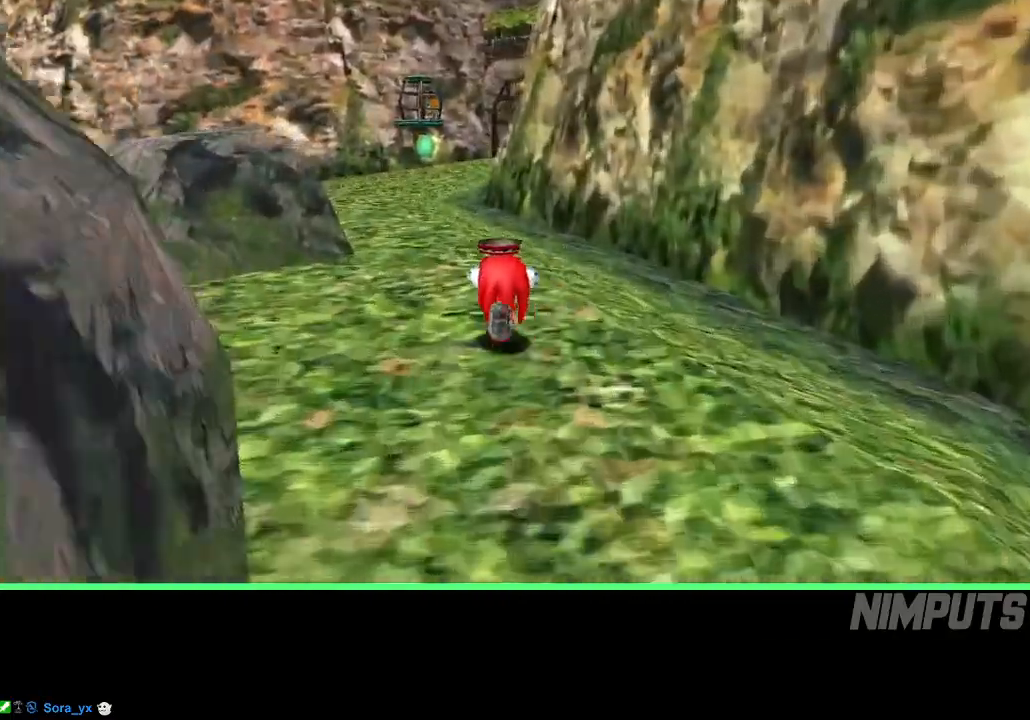
{"buttons": [], "left_stick": "up", "events": [[33, "B", "down"], [350, "B", "up"]]}
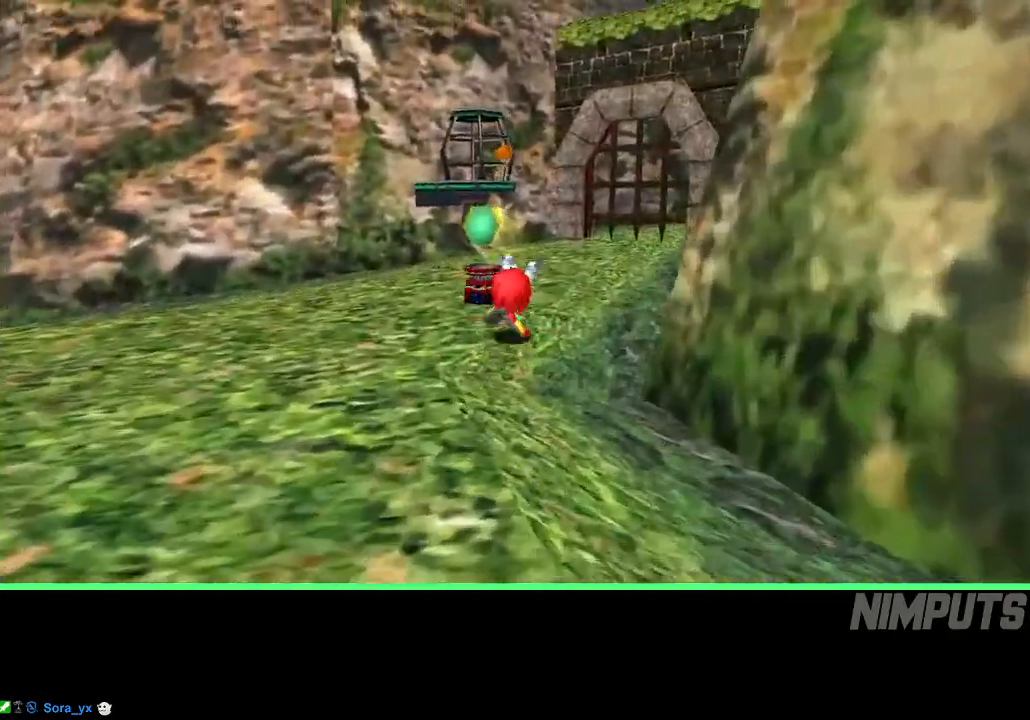
{"buttons": [], "left_stick": "up-right", "events": [[67, "left_stick", "up-right"]]}
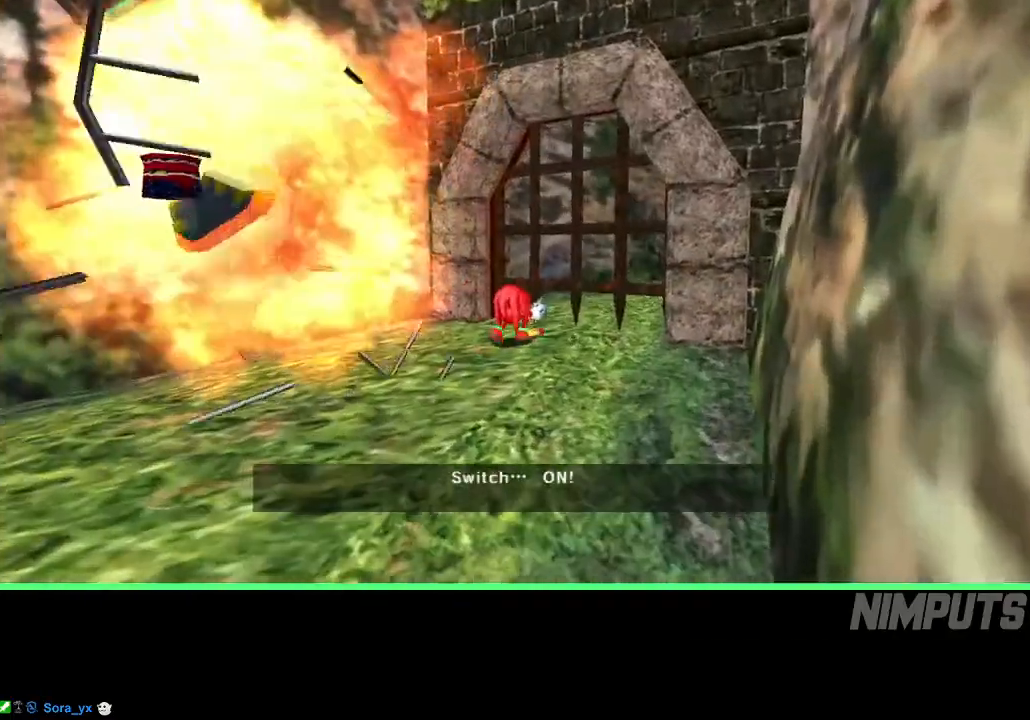
{"buttons": ["A"], "left_stick": "up-right", "events": [[33, "A", "down"], [133, "A", "up"], [183, "A", "down"]]}
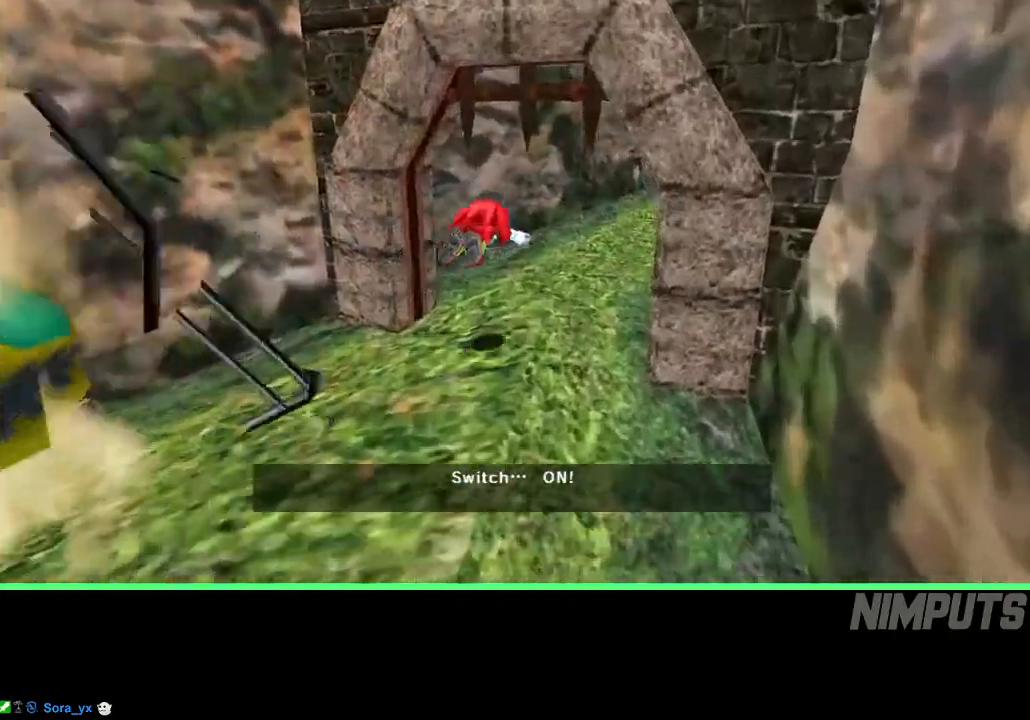
{"buttons": ["A"], "left_stick": "up-right", "events": []}
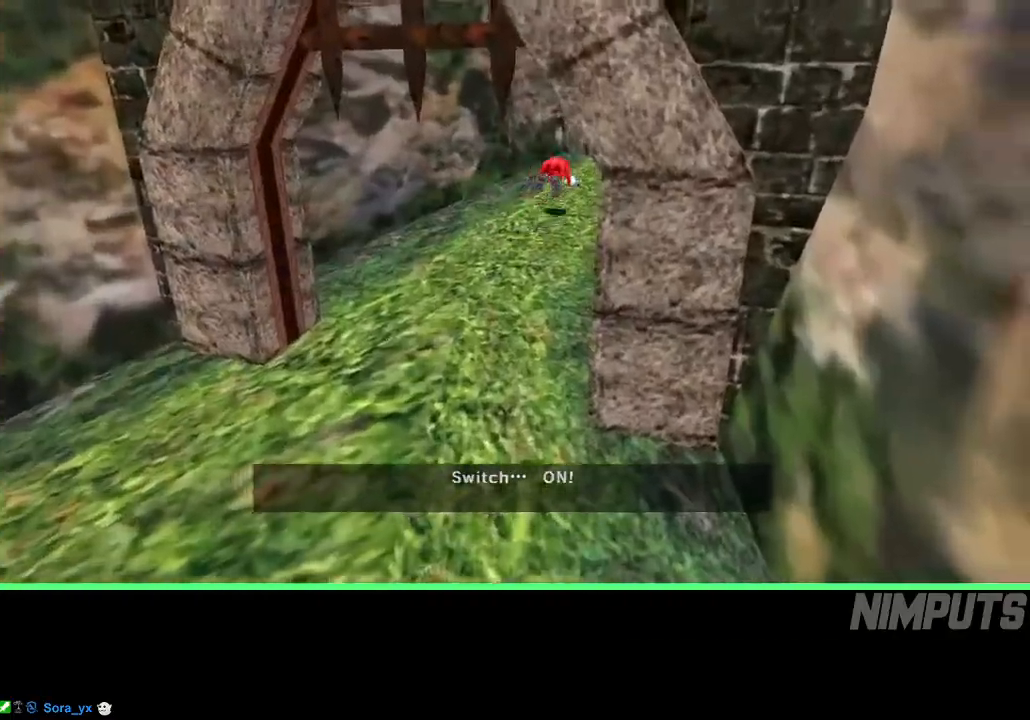
{"buttons": [], "left_stick": "center", "events": [[167, "A", "up"], [467, "left_stick", "center"]]}
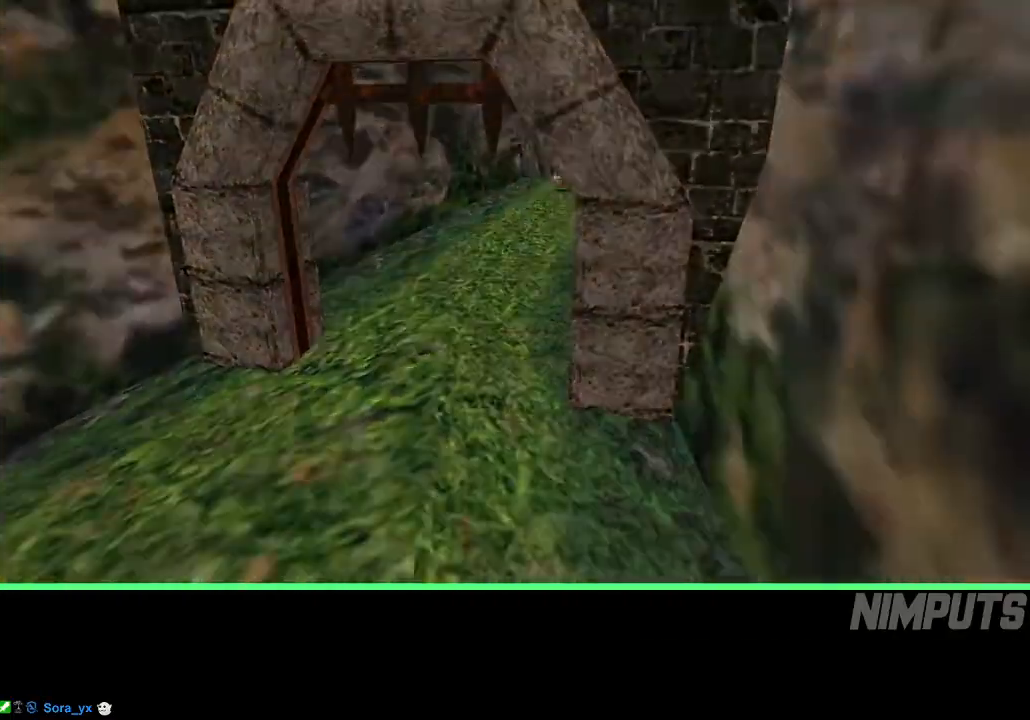
{"buttons": [], "left_stick": "up", "events": [[383, "left_stick", "up"]]}
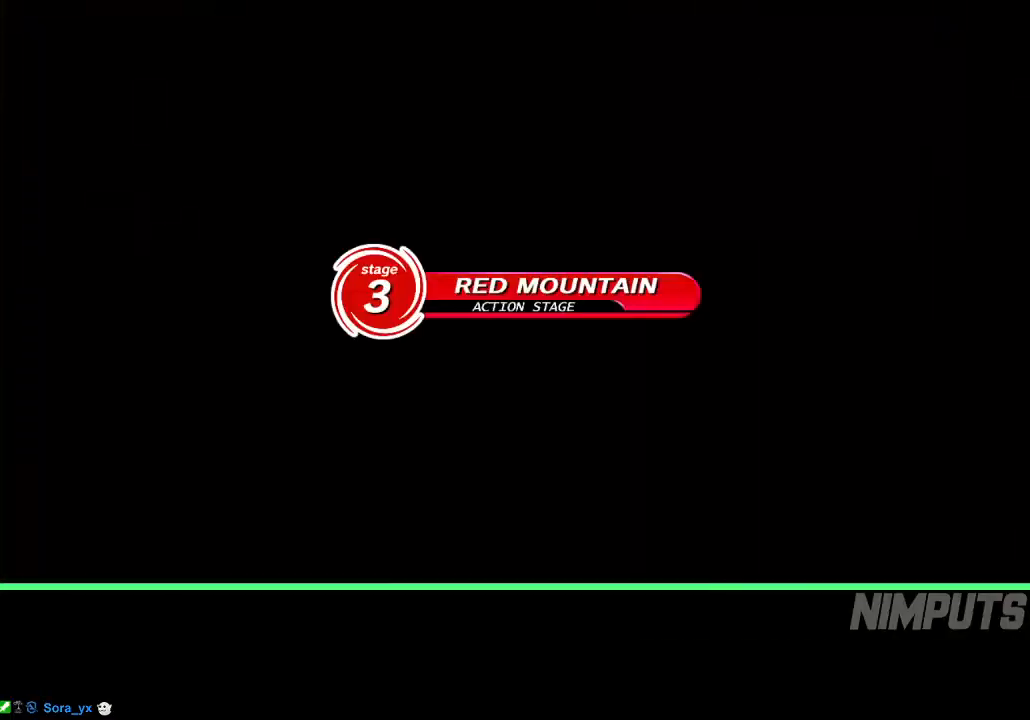
{"buttons": [], "left_stick": "up", "events": []}
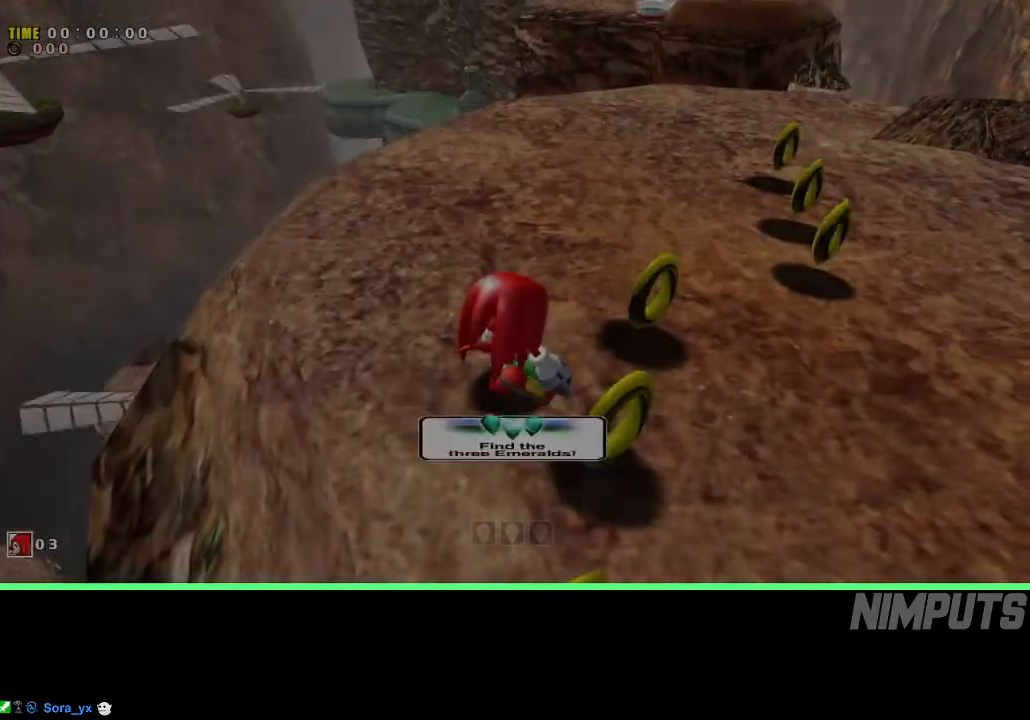
{"buttons": [], "left_stick": "up", "events": [[400, "A", "down"], [467, "A", "up"]]}
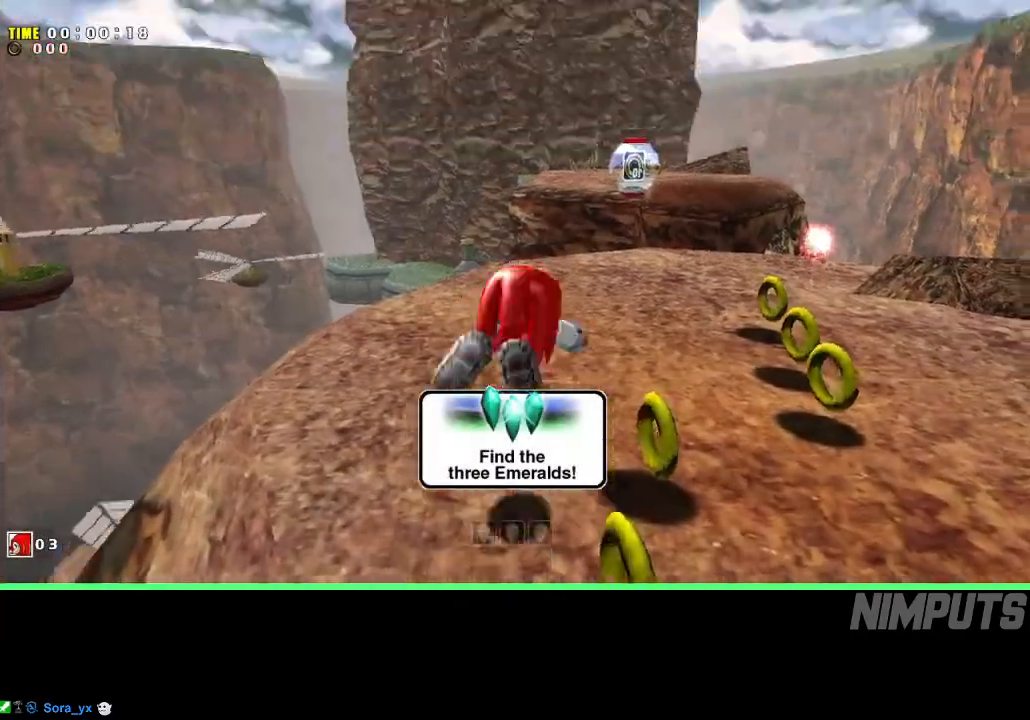
{"buttons": [], "left_stick": "up-right", "events": [[17, "A", "down"], [83, "left_stick", "up-right"], [117, "A", "up"]]}
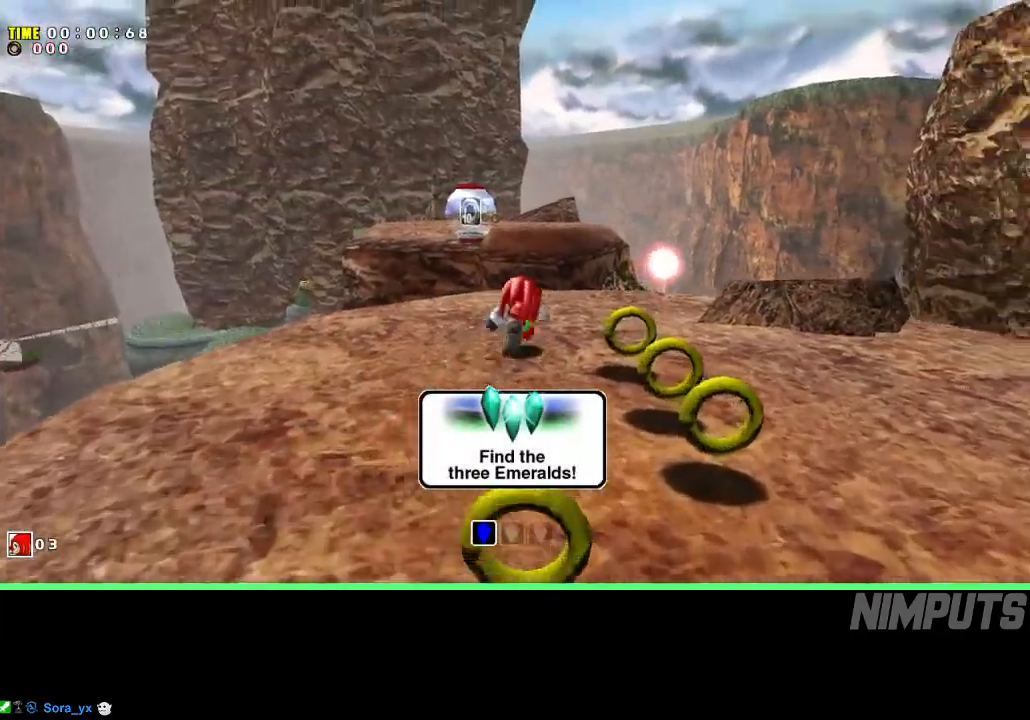
{"buttons": ["A"], "left_stick": "up-right", "events": [[283, "A", "down"], [333, "A", "up"], [383, "A", "down"]]}
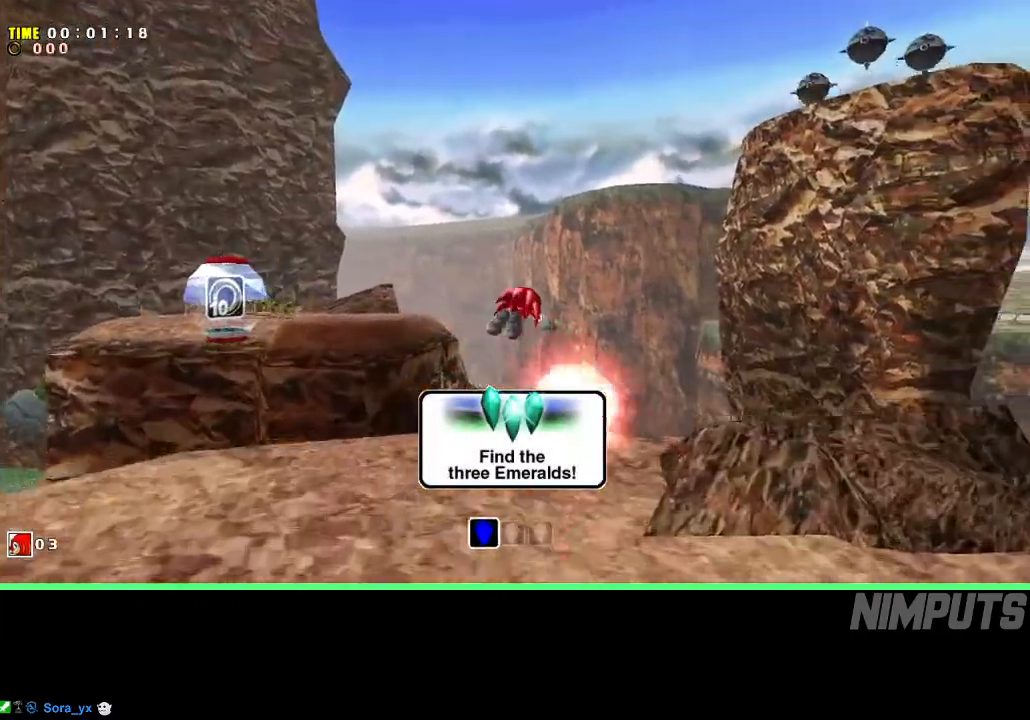
{"buttons": [], "left_stick": "up", "events": [[50, "A", "up"], [450, "left_stick", "up"]]}